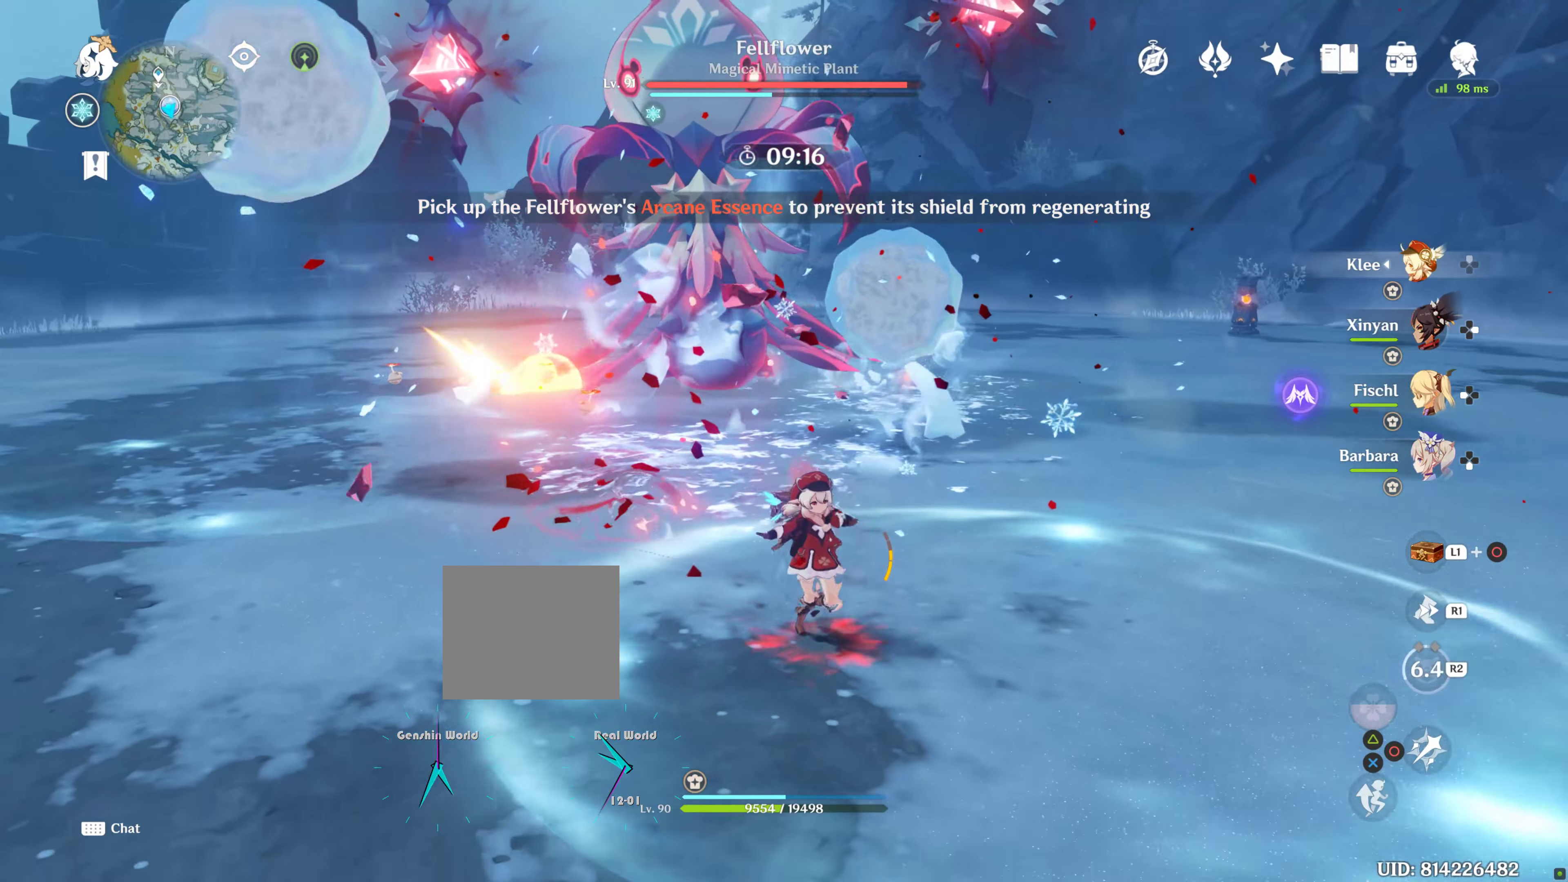
Gameplay with a controller (PlayStation layout); each line is a JSON object with the inputs held at the frame after it. "button_events" lists button changes between this image and that frame as [ms after this image, input, new state], when the widget could be followed in between (sticks are given only as held states). Not read: DPAD_LEFT L2 L3 R1 R3.
{"buttons": [], "left_stick": "left", "right_stick": "center"}
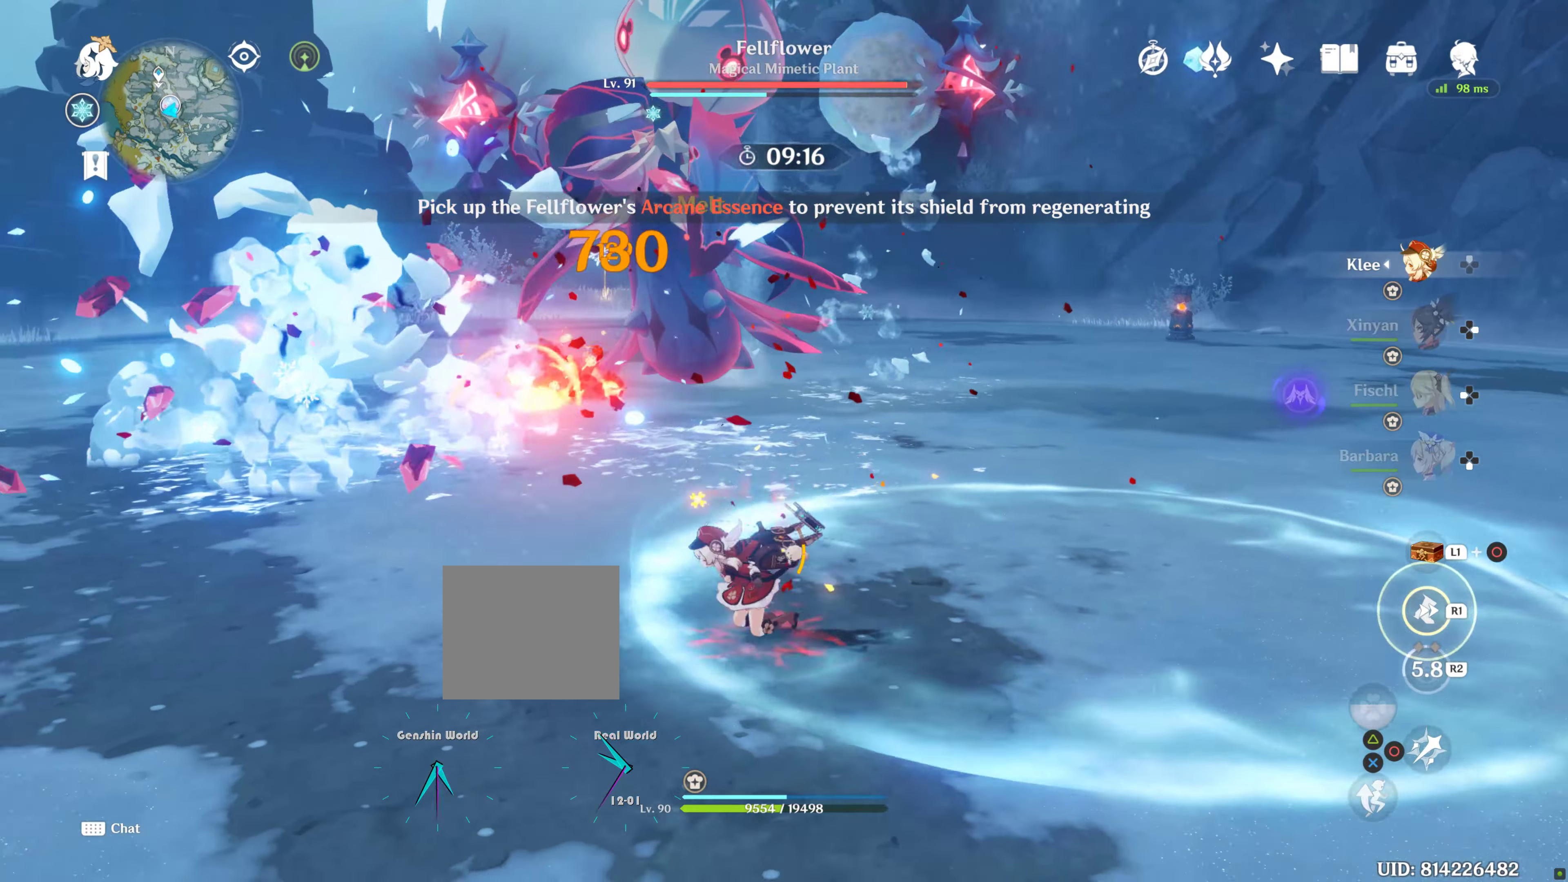
{"buttons": [], "left_stick": "down-left", "right_stick": "center", "button_events": []}
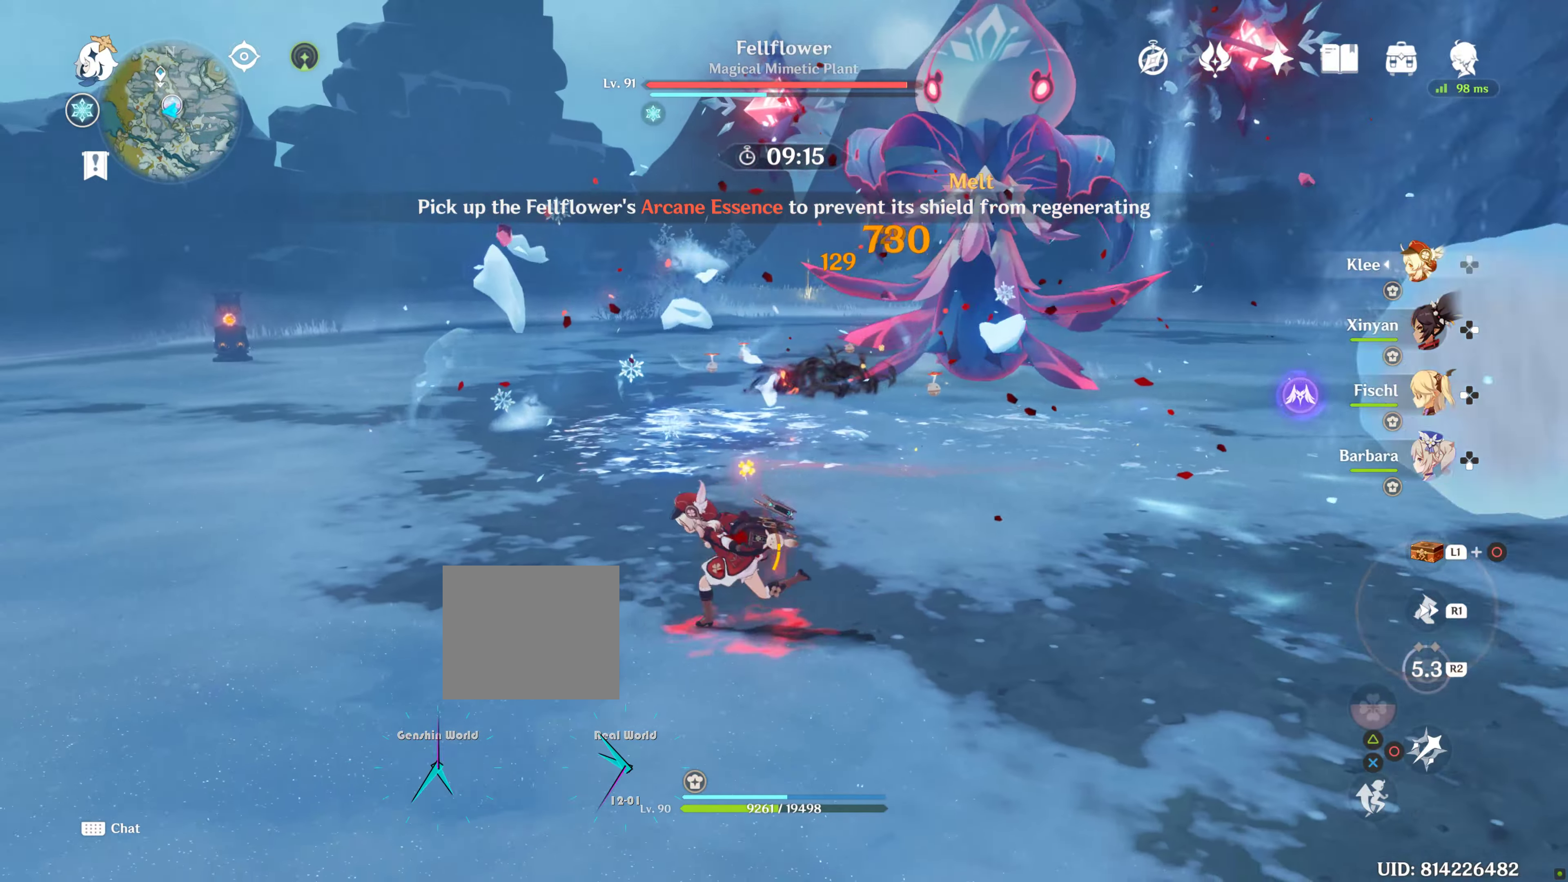
{"buttons": [], "left_stick": "down-left", "right_stick": "center", "button_events": []}
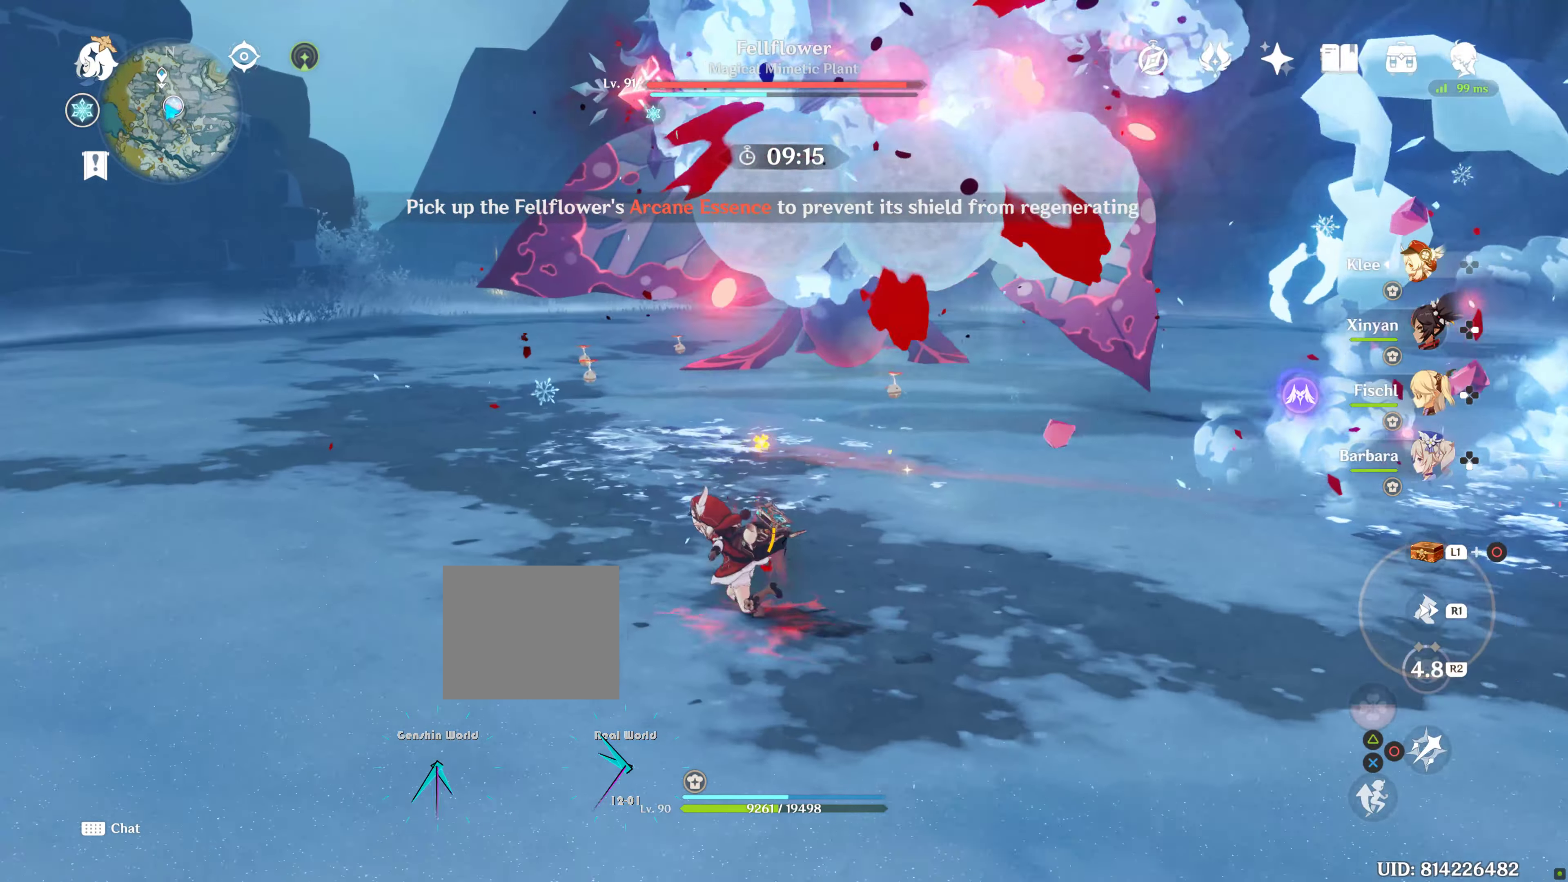
{"buttons": [], "left_stick": "down-left", "right_stick": "center", "button_events": []}